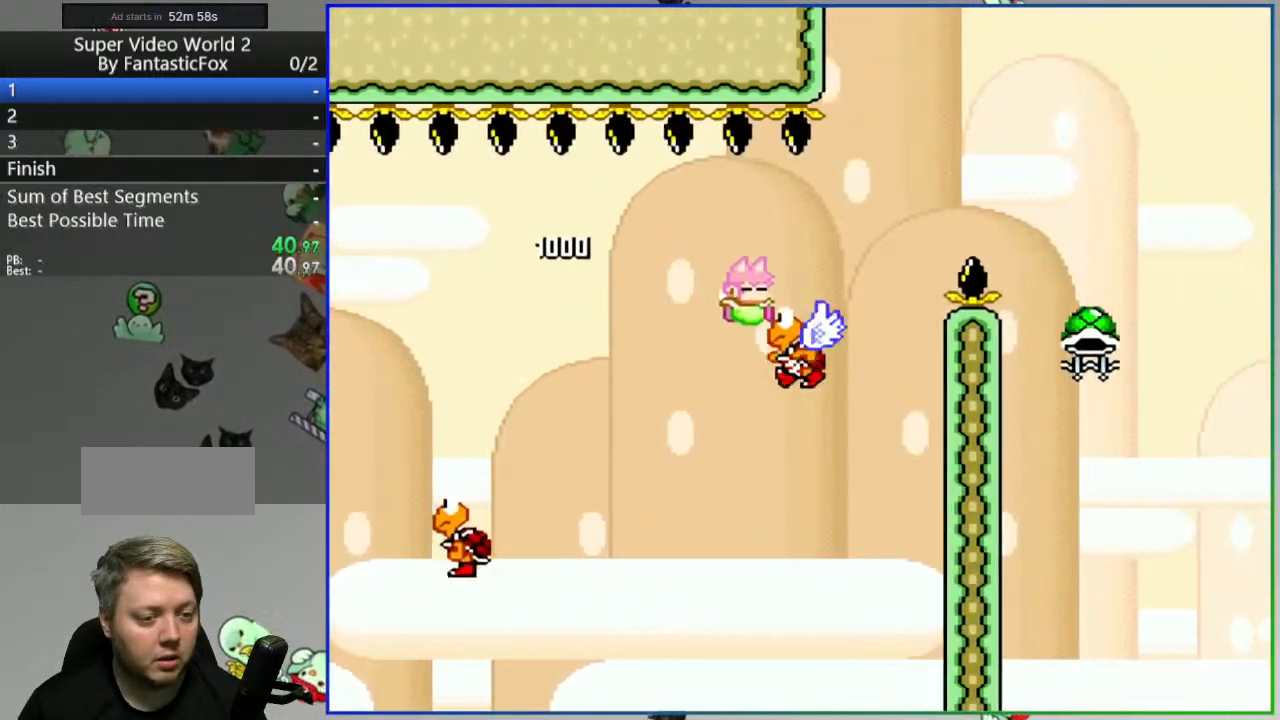
Gameplay with a controller (Nintendo layout); each line is a JSON object with the inputs held at the frame after it. "events" lists button and stick changes between this image and that frame as [ms after this image, input, new state], when the widget could be followed in between. Not read: L3 R3.
{"buttons": ["B", "Y", "DPAD_RIGHT"], "events": []}
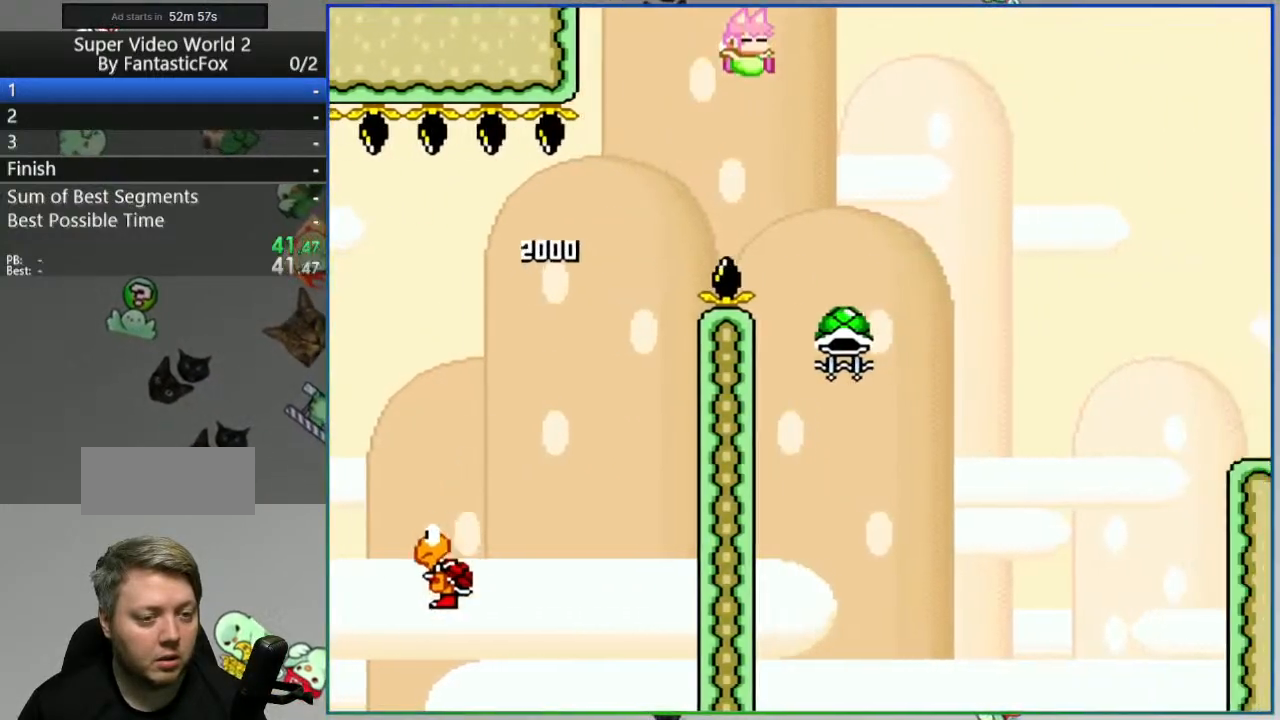
{"buttons": ["B", "Y"], "events": [[17, "DPAD_RIGHT", "up"], [67, "DPAD_LEFT", "down"], [200, "Y", "up"], [233, "DPAD_LEFT", "up"], [250, "DPAD_RIGHT", "down"], [383, "DPAD_RIGHT", "up"], [500, "Y", "down"]]}
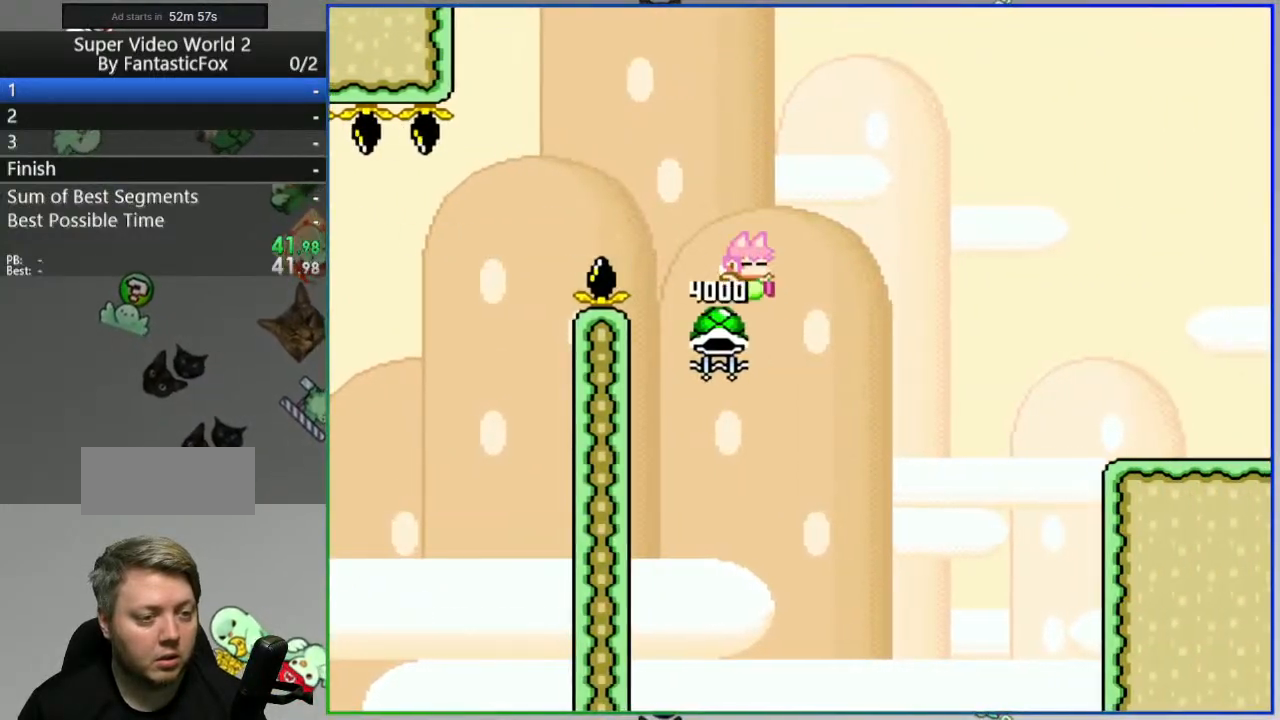
{"buttons": ["B", "Y", "DPAD_RIGHT"], "events": [[100, "DPAD_RIGHT", "down"]]}
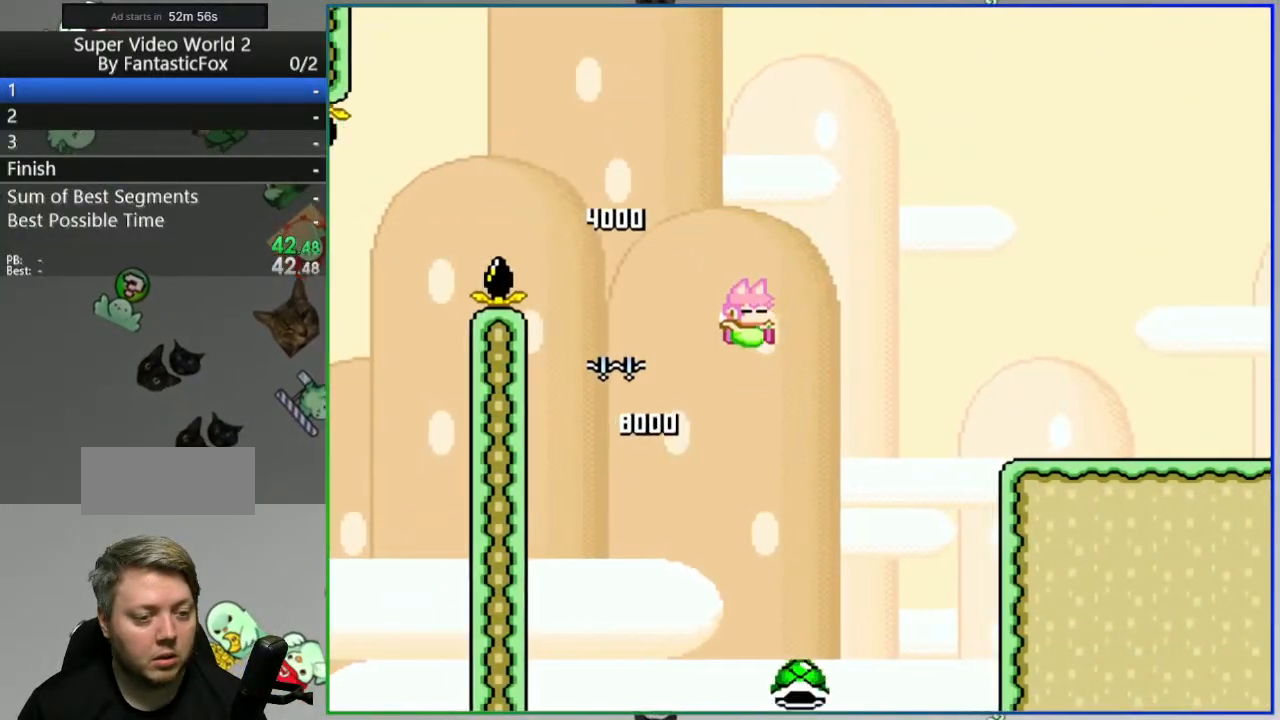
{"buttons": ["Y", "DPAD_RIGHT"], "events": [[283, "B", "up"]]}
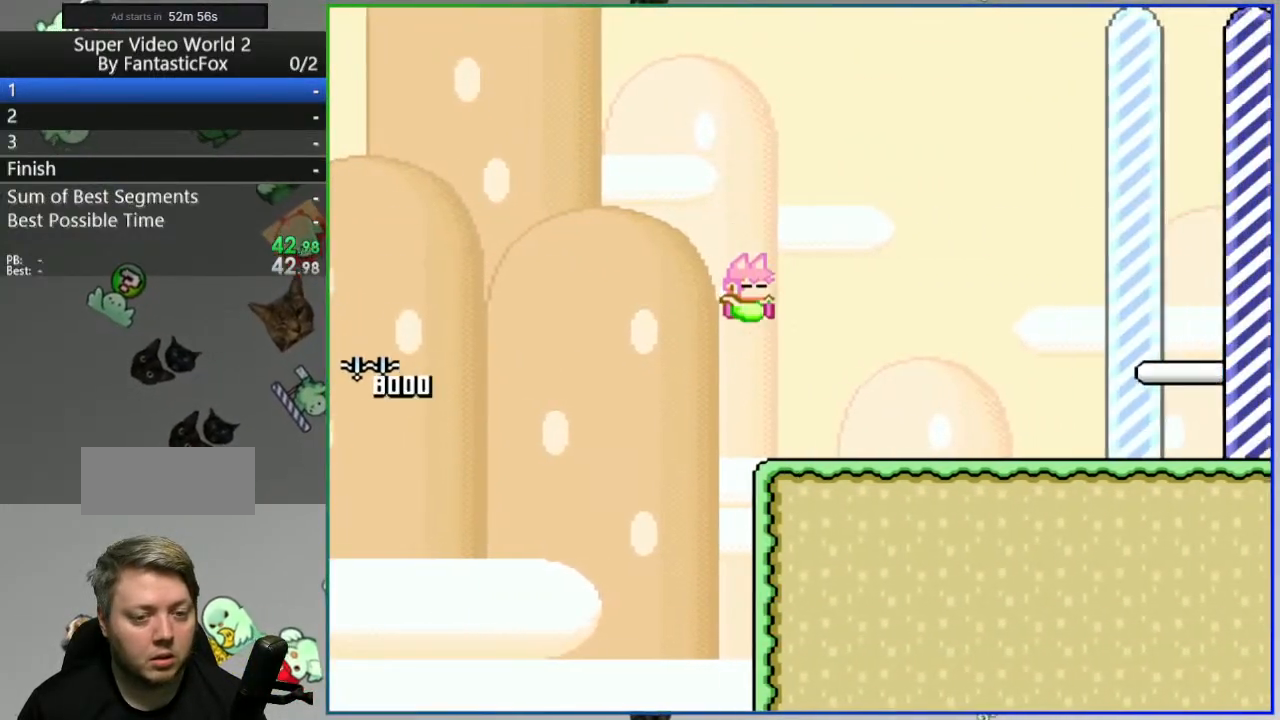
{"buttons": ["Y", "DPAD_RIGHT"], "events": []}
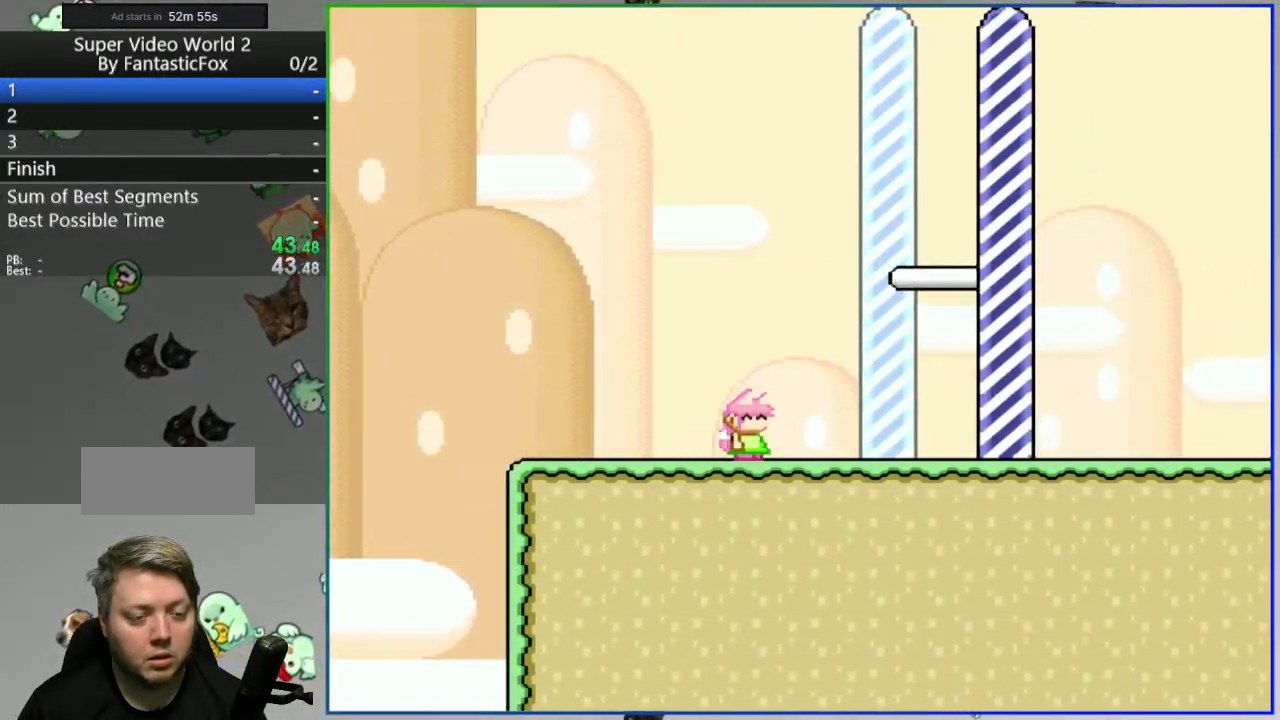
{"buttons": [], "events": [[183, "A", "down"], [217, "DPAD_RIGHT", "up"], [333, "A", "up"], [333, "Y", "up"]]}